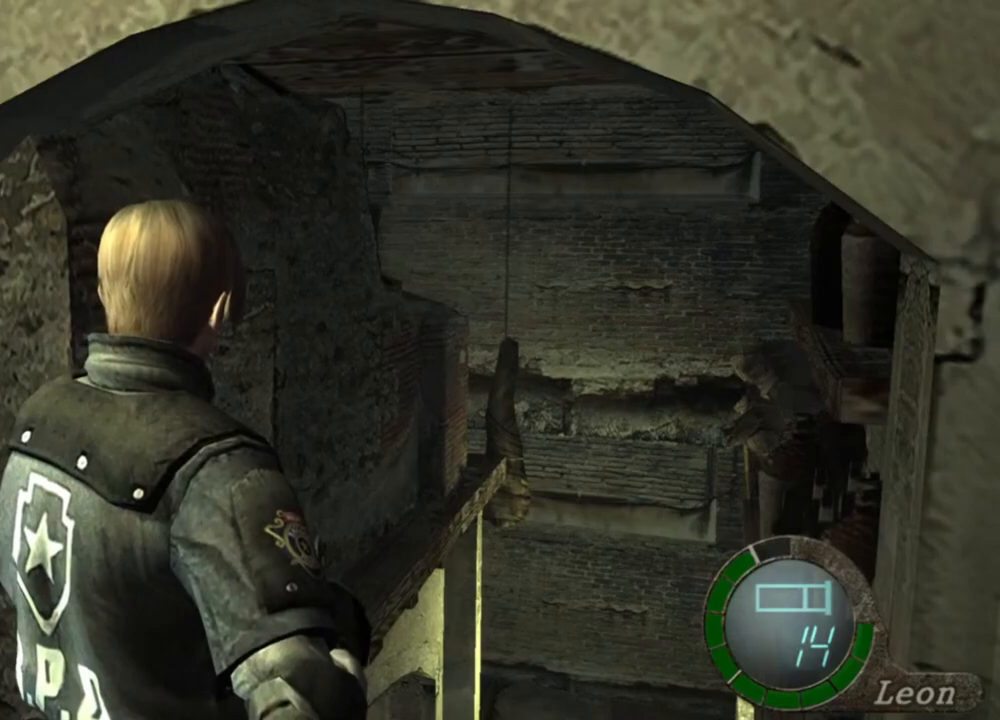
Gameplay with keyboard and mouse; each line is a JSON object with the keys and mouse buttons held at the frame after it. "events" lists presses ("down") and releases ("up") of "1", "2", "3", "4", "5", "a", "alt", "b", "c", "ctrl", "d", "e", "f", "g", "q", "r", "s", "shift", "space", "t", "tab", "tilde", "v", "w", "x", "z", "mouse_left", "mouse_wheel", "mouse_right", "mouse_mb4" and "mouse_mb5" between this image and that frame as [ms after this image, input, new state], when the widget could be followed in between. "mouse_left", "mouse_wheel", "mouse_right", "mouse_mb4", "mouse_mb5" = the "left", "wheel", "right", "mb4", "mb5" buttons of the "mouse" list. No other keys are recorded. "wheel" means that the mouse wheel is clicked or scrolled. Mouse movement is not recorded.
{"keys": ["shift", "w"], "mouse": [], "events": [[83, "shift", "down"], [117, "w", "down"]]}
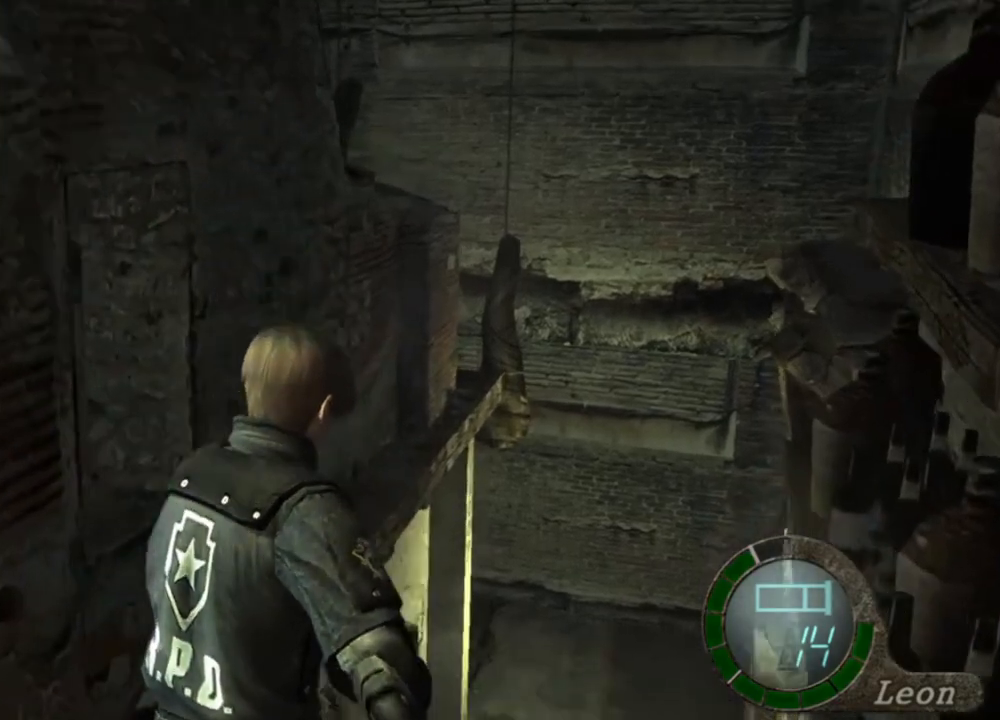
{"keys": ["shift", "w"], "mouse": [], "events": []}
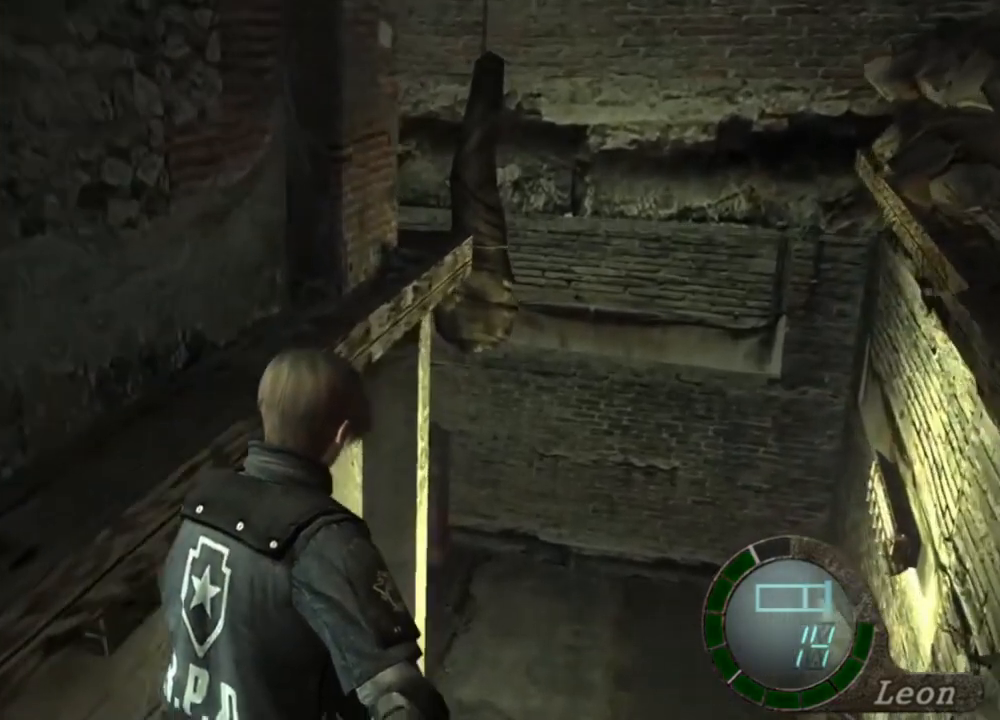
{"keys": [], "mouse": [], "events": [[350, "shift", "up"], [383, "w", "up"]]}
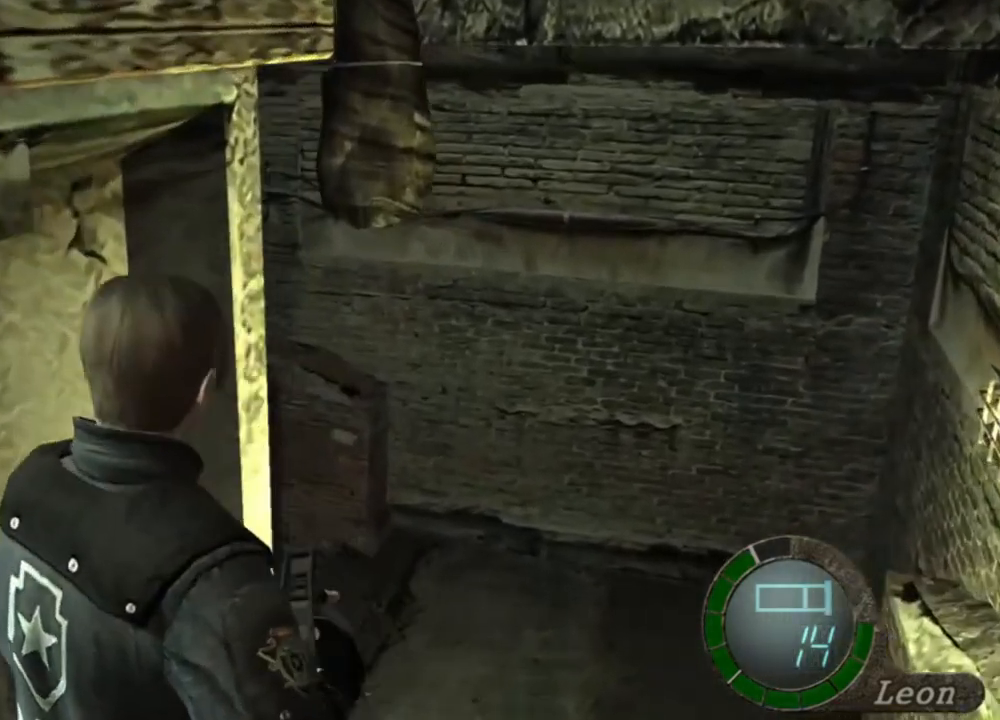
{"keys": ["s"], "mouse": [], "events": [[350, "s", "down"]]}
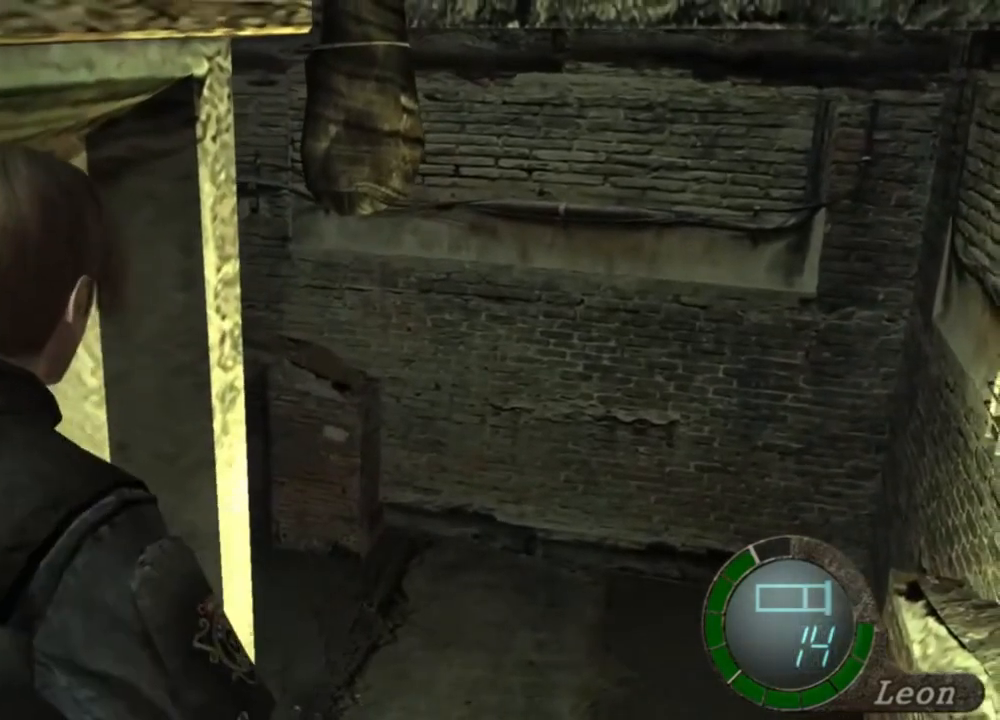
{"keys": [], "mouse": [], "events": [[150, "s", "up"]]}
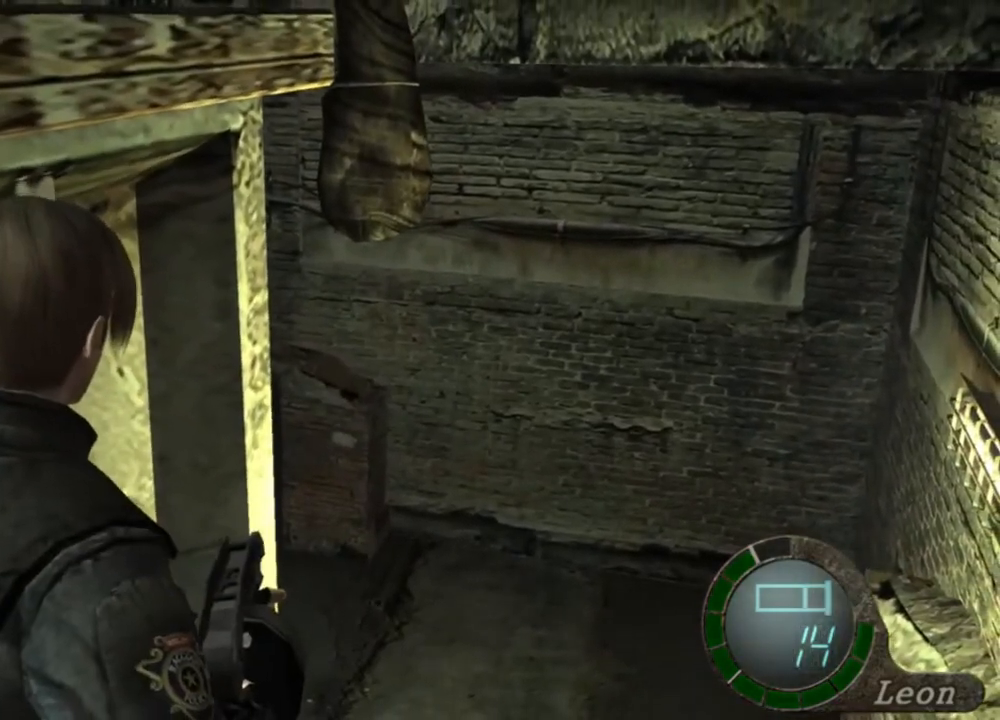
{"keys": [], "mouse": [], "events": []}
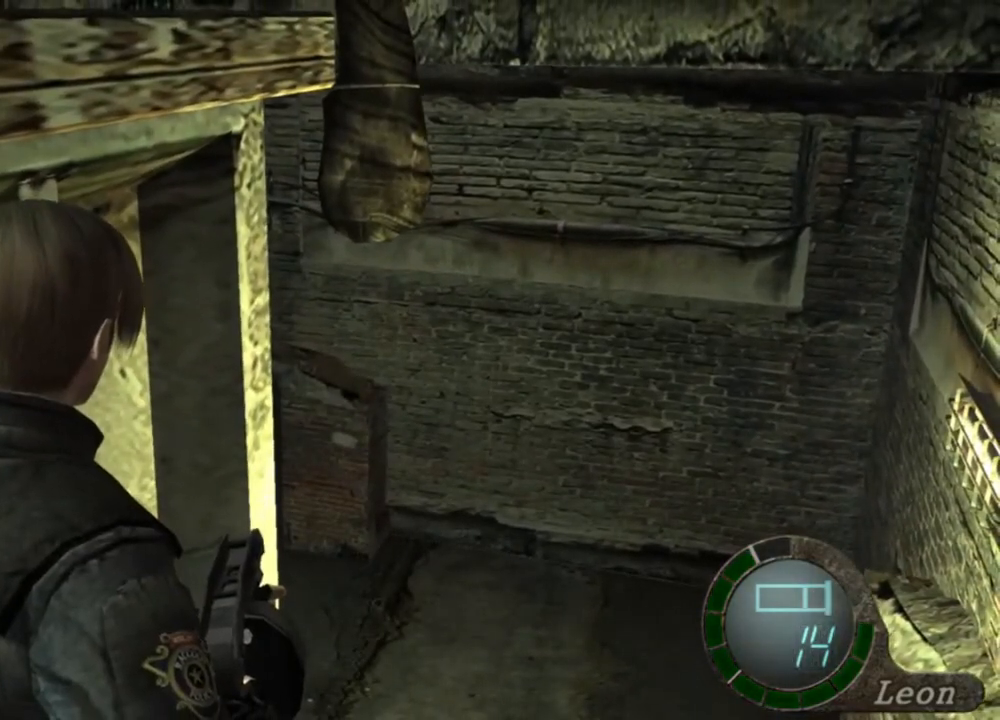
{"keys": [], "mouse": [], "events": []}
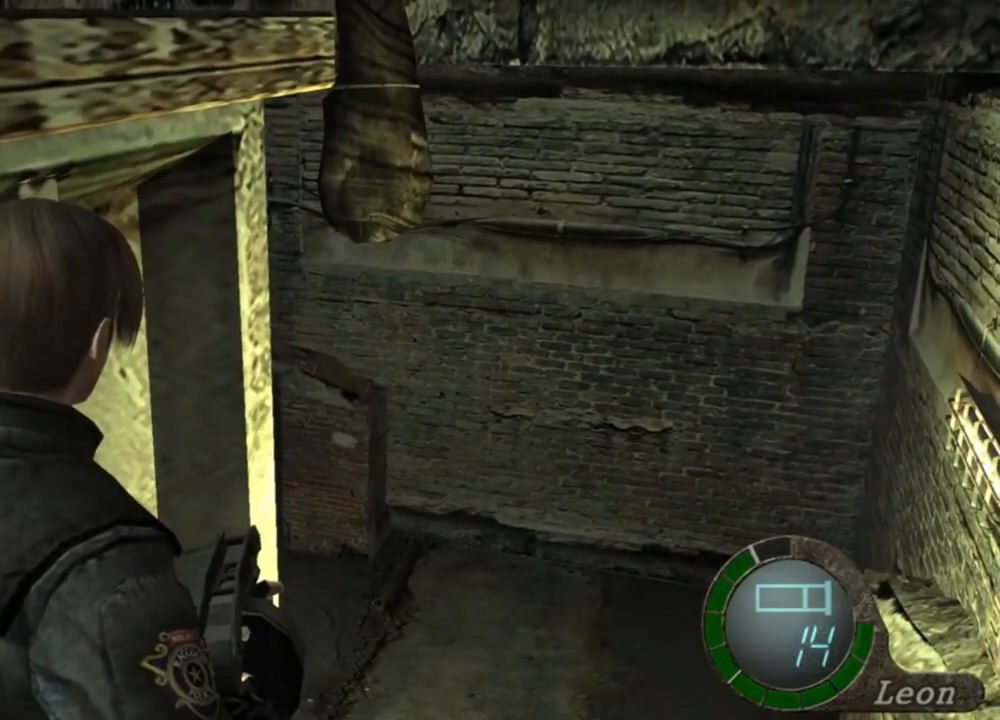
{"keys": ["w"], "mouse": [], "events": [[317, "w", "down"]]}
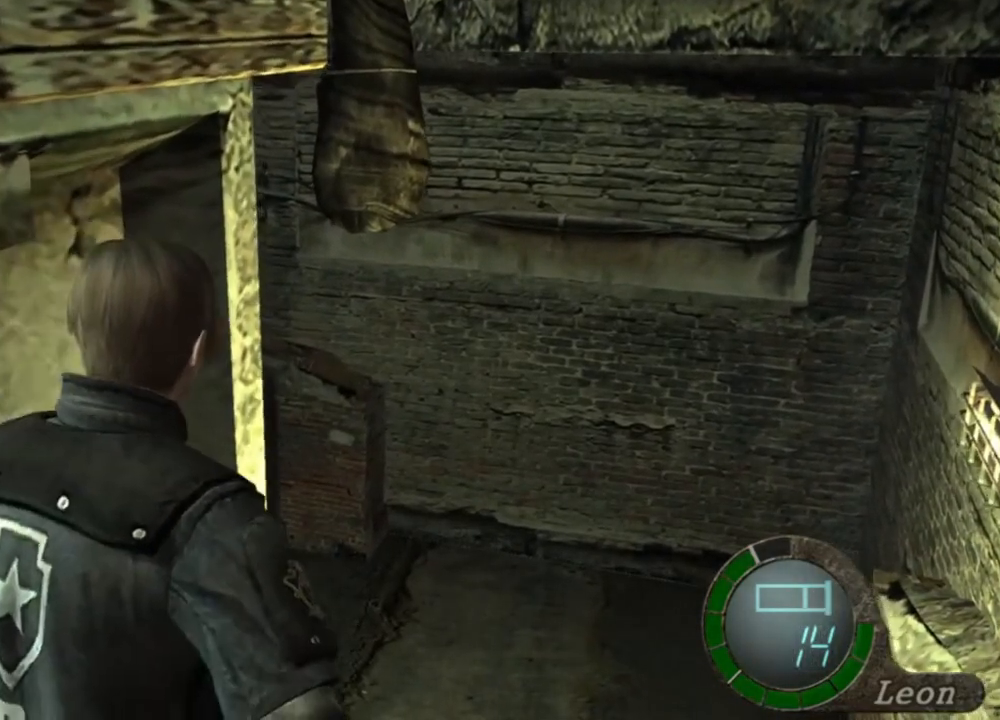
{"keys": ["w"], "mouse": [], "events": []}
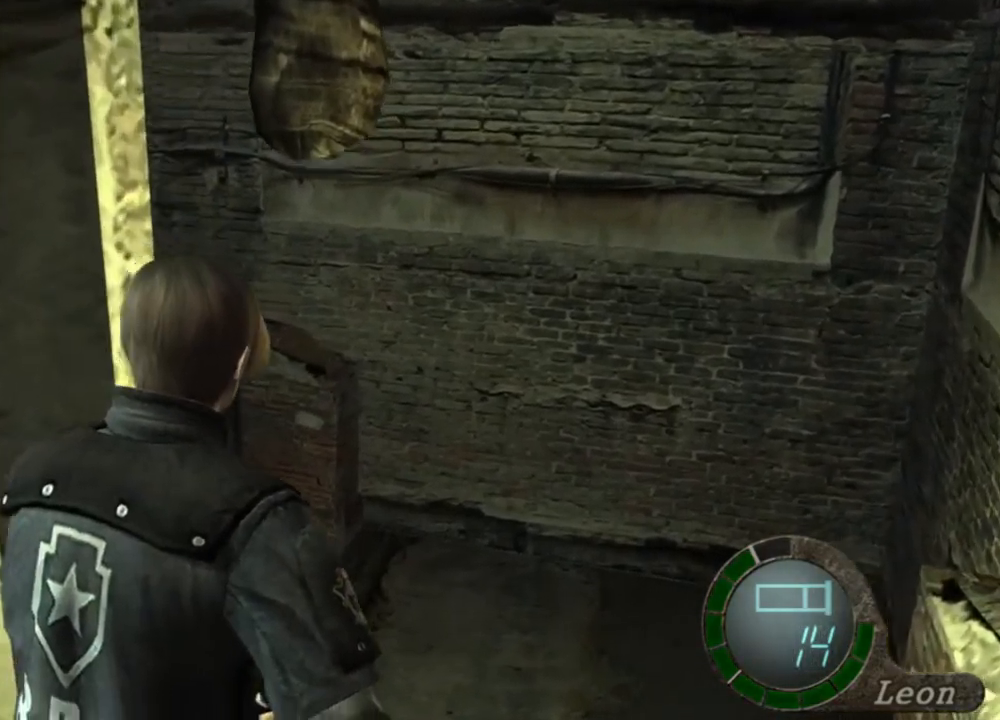
{"keys": [], "mouse": [], "events": [[217, "w", "up"]]}
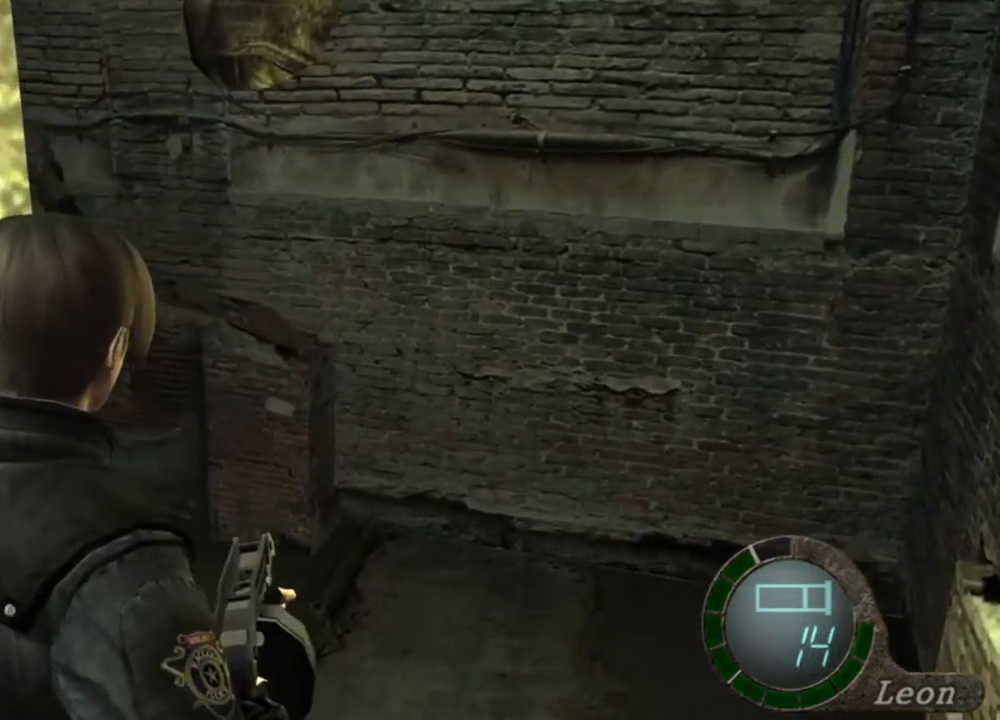
{"keys": [], "mouse": [], "events": []}
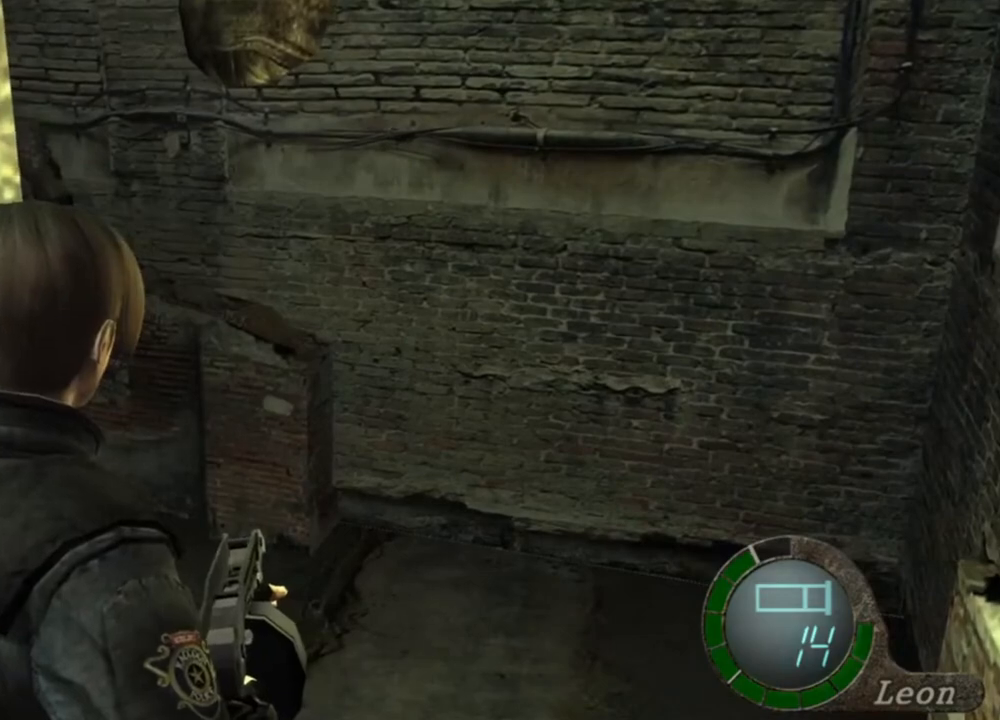
{"keys": [], "mouse": [], "events": []}
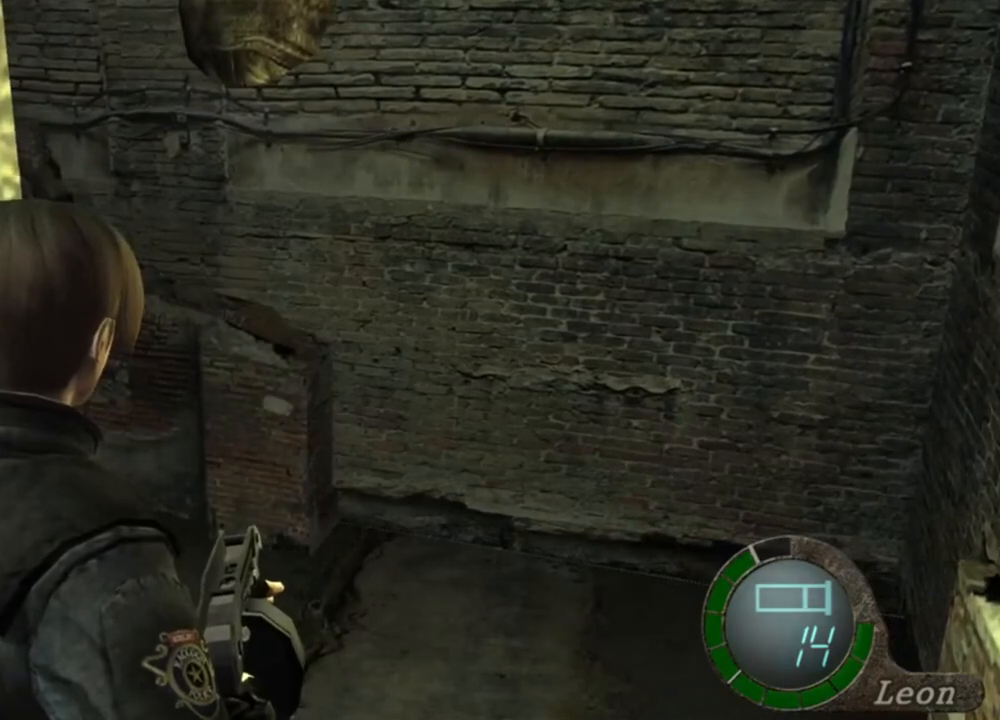
{"keys": [], "mouse": [], "events": []}
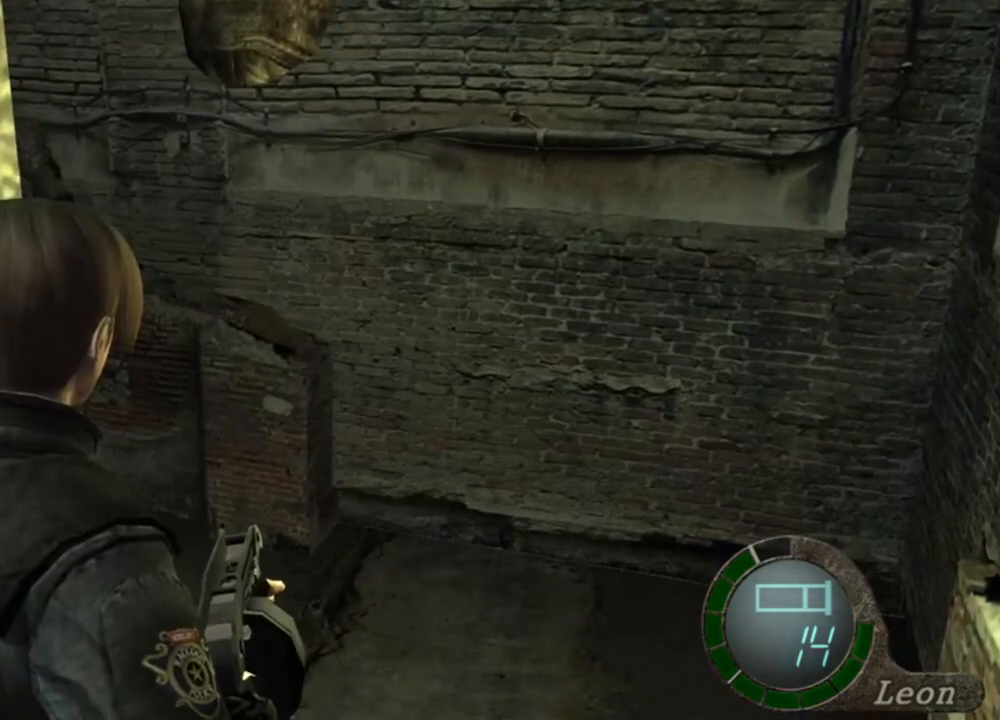
{"keys": [], "mouse": [], "events": []}
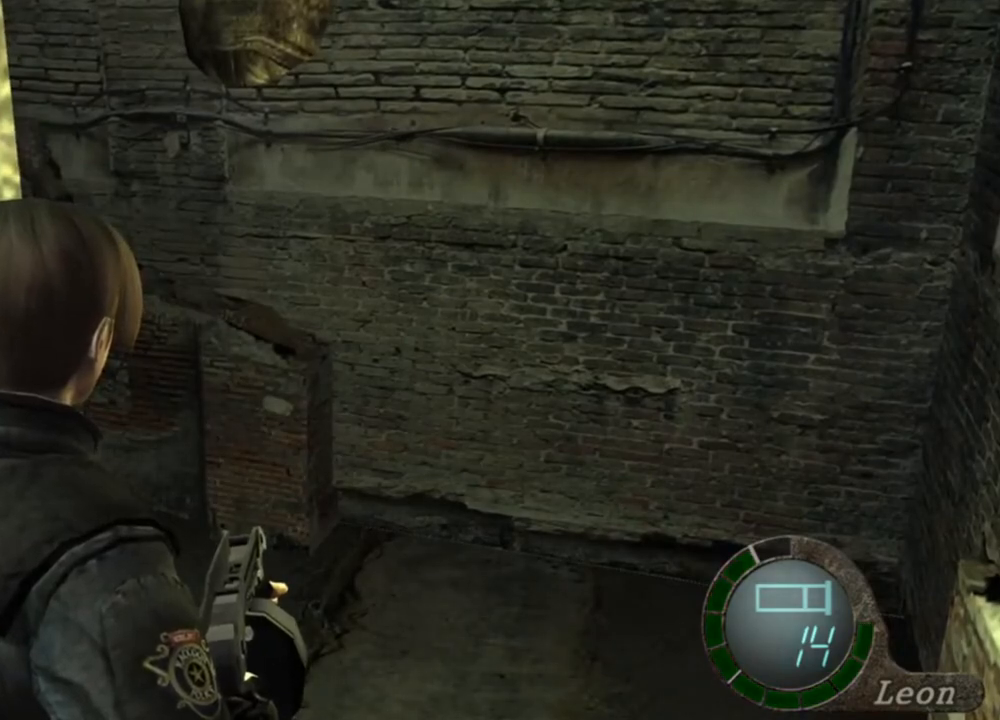
{"keys": [], "mouse": [], "events": []}
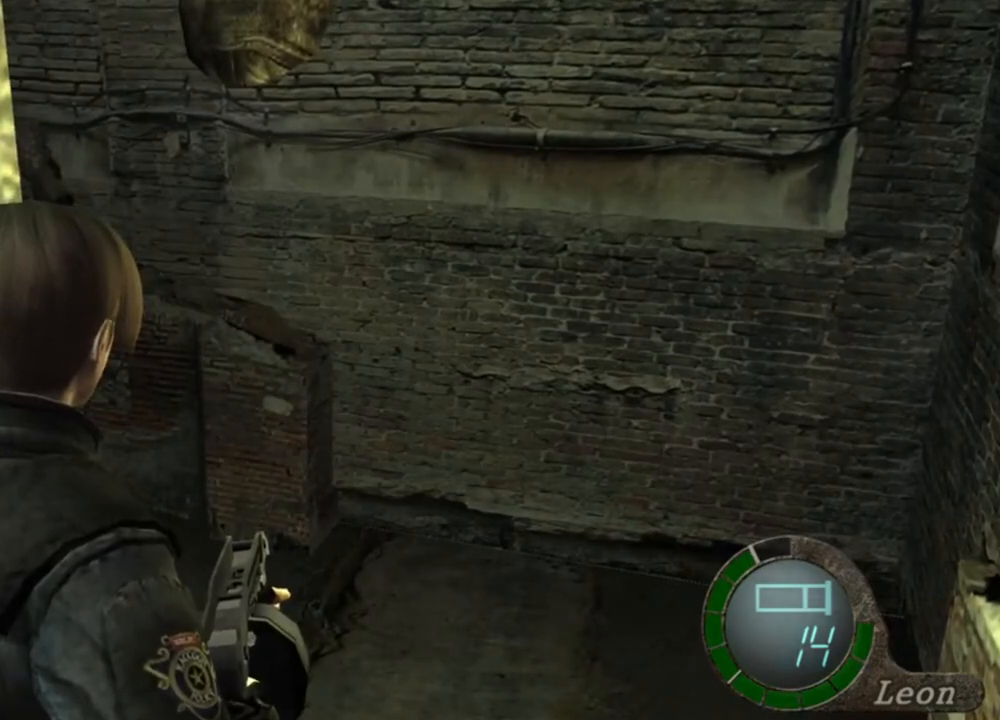
{"keys": [], "mouse": [], "events": []}
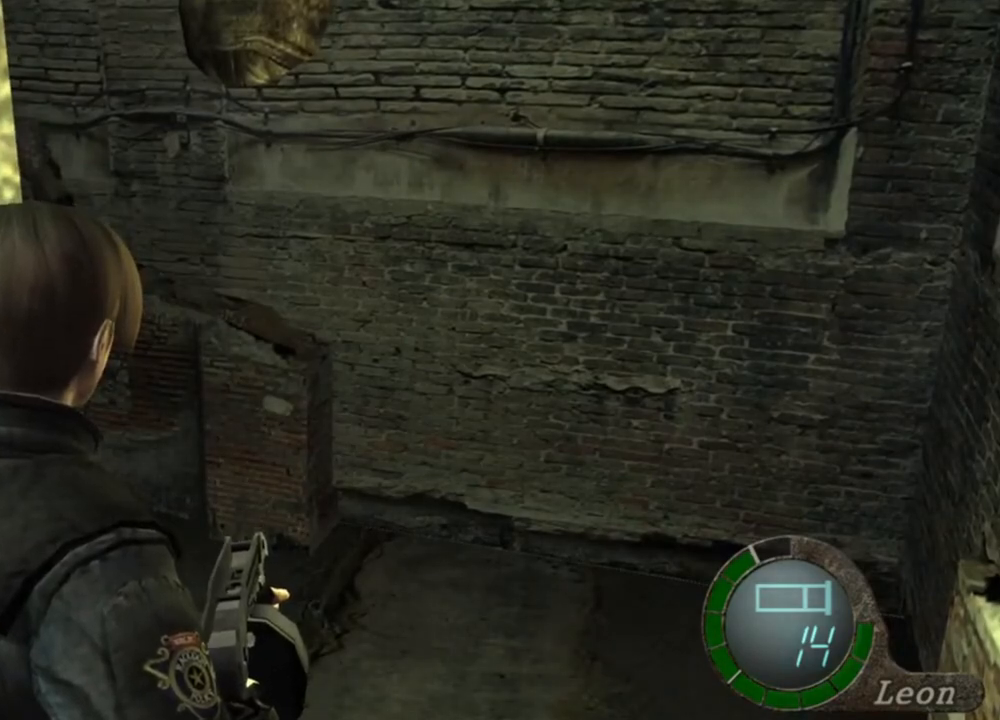
{"keys": [], "mouse": [], "events": []}
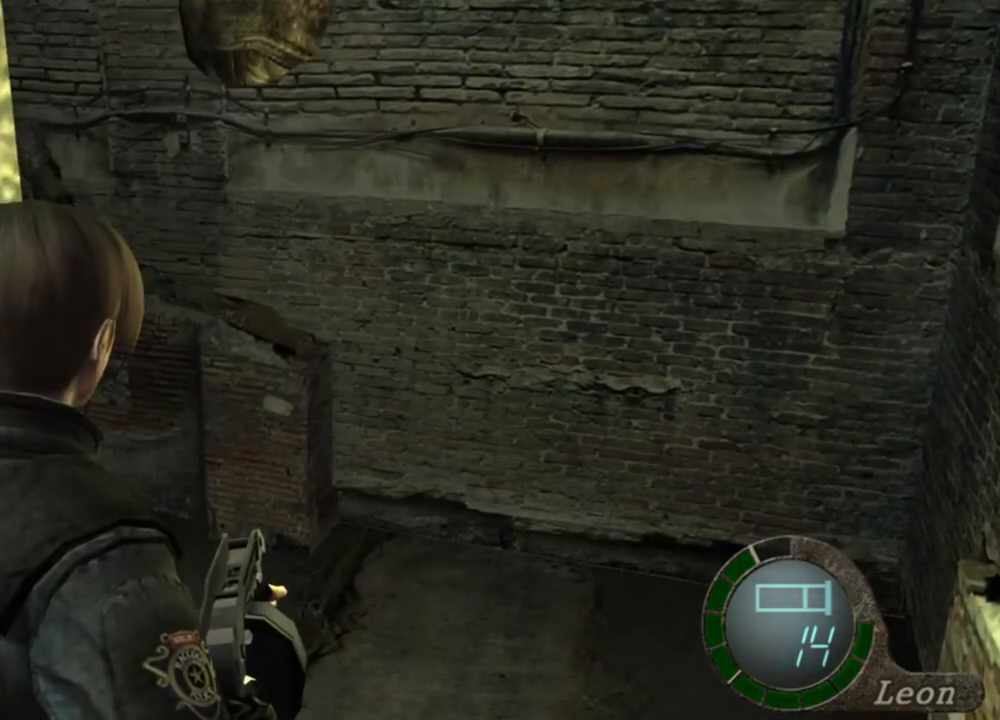
{"keys": [], "mouse": [], "events": [[183, "w", "down"], [450, "w", "up"]]}